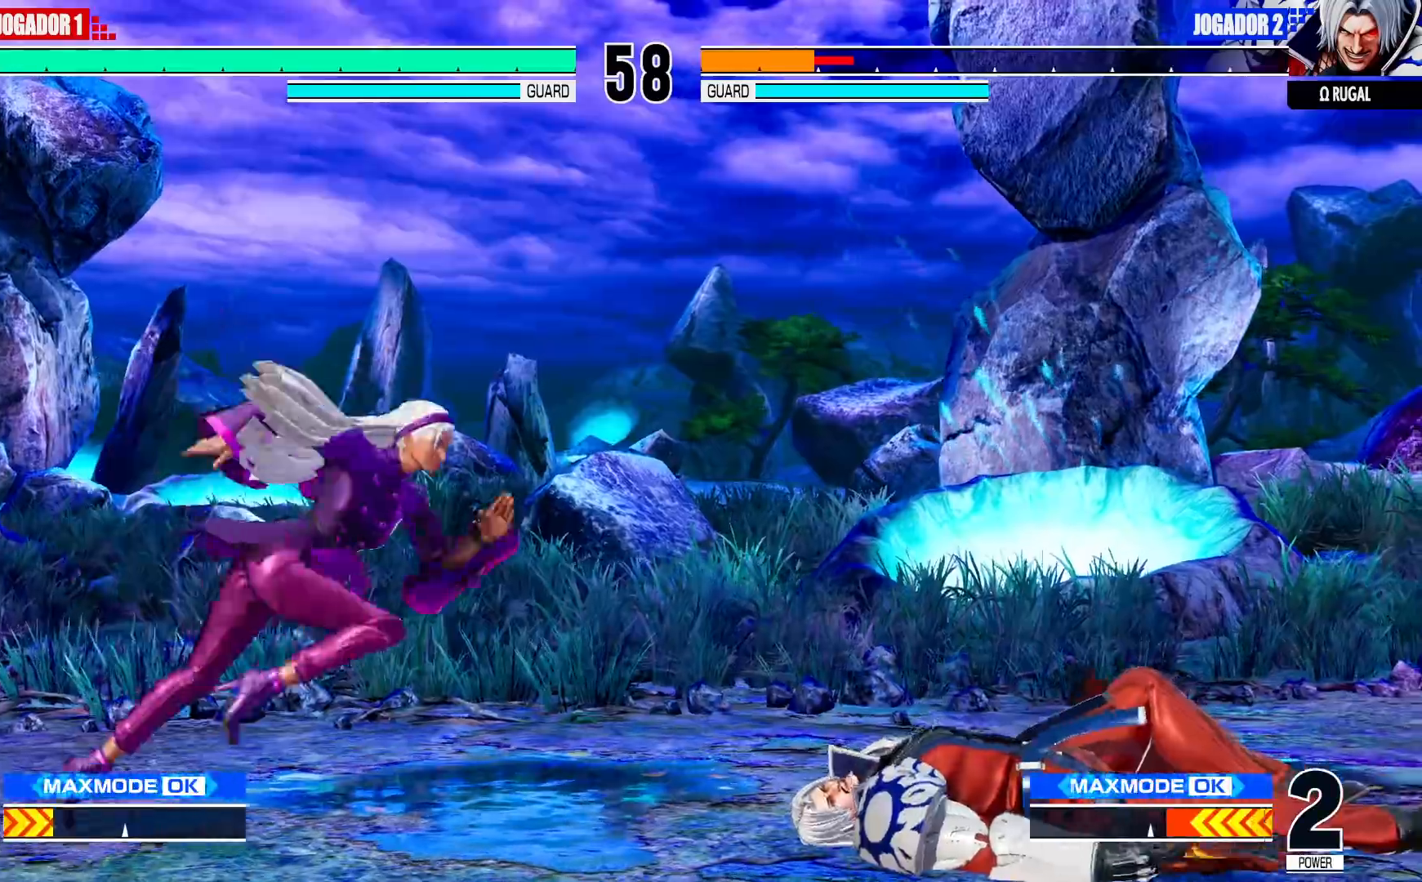
Gameplay with a controller (arcade stick); each line is a JSON object with the inputs held at the frame after it (dt_ms = milliseconds from this image to that frame). "events" lists button and stick changes between this image and that frame as [ms after this image, input, new state], when the widget could be followed in between. Not read: L2 L3 R3.
{"dt_ms": 1000, "buttons": ["SQUARE", "TRIANGLE"], "left_stick": "center"}
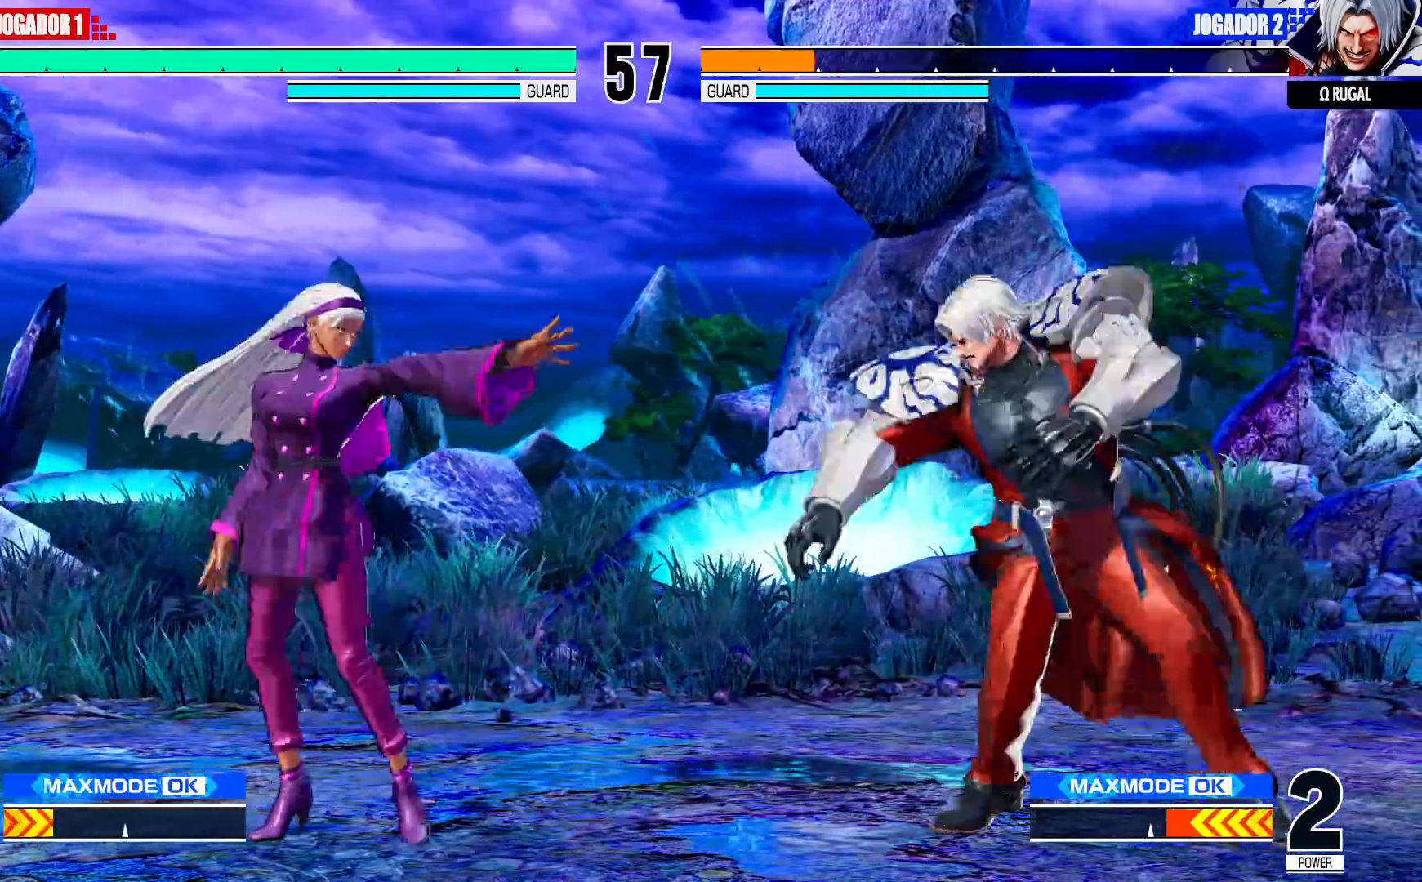
{"dt_ms": 500, "buttons": ["TRIANGLE"], "left_stick": "down", "events": [[17, "SQUARE", "up"], [33, "TRIANGLE", "up"], [467, "left_stick", "down"], [500, "TRIANGLE", "down"]]}
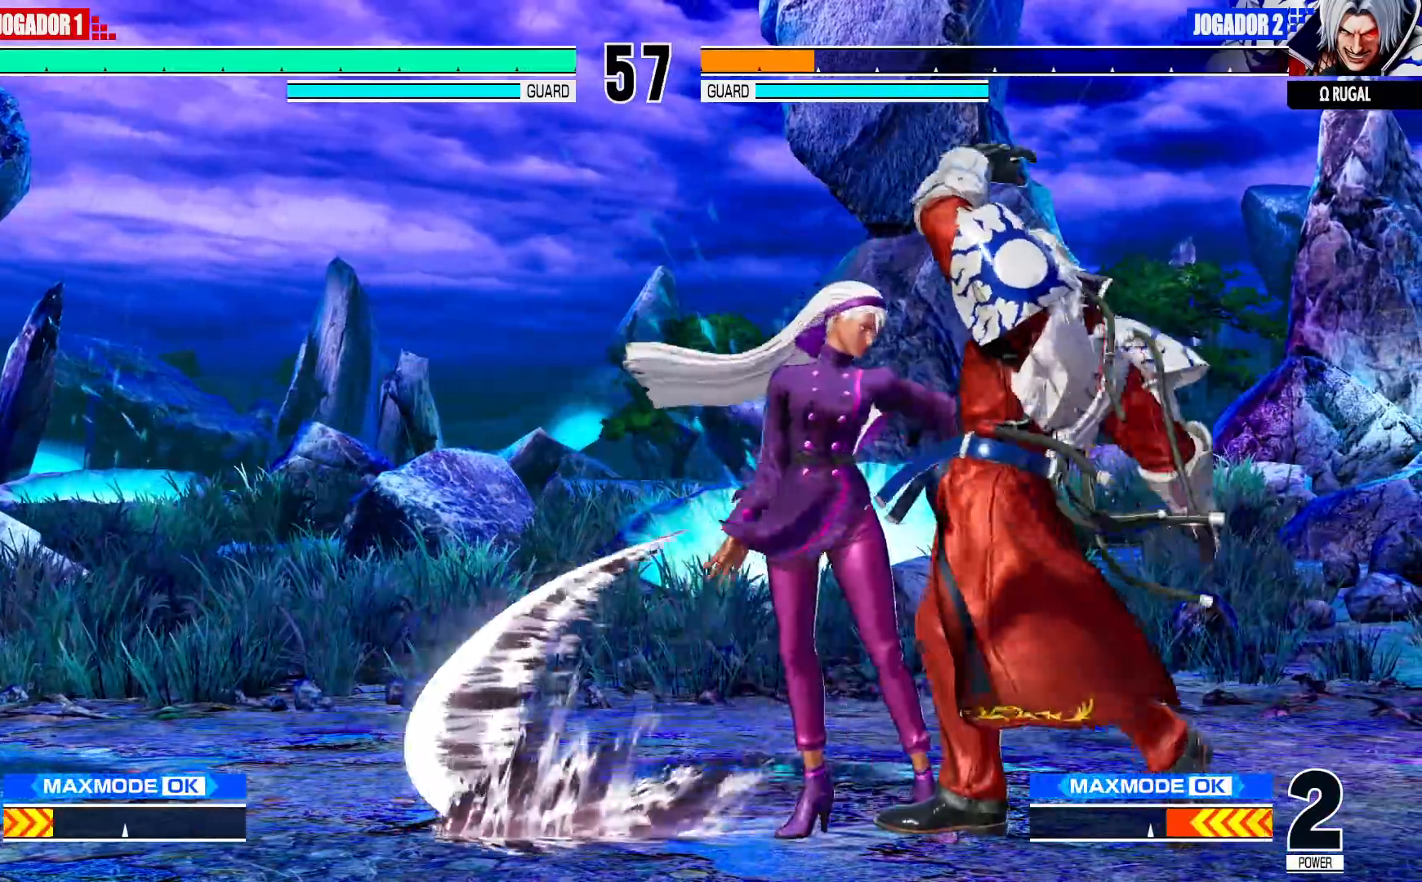
{"dt_ms": 500, "buttons": [], "left_stick": "center", "events": [[133, "TRIANGLE", "up"], [167, "left_stick", "center"], [300, "TRIANGLE", "down"], [350, "TRIANGLE", "up"], [417, "TRIANGLE", "down"], [433, "R1", "down"], [500, "R1", "up"], [500, "TRIANGLE", "up"]]}
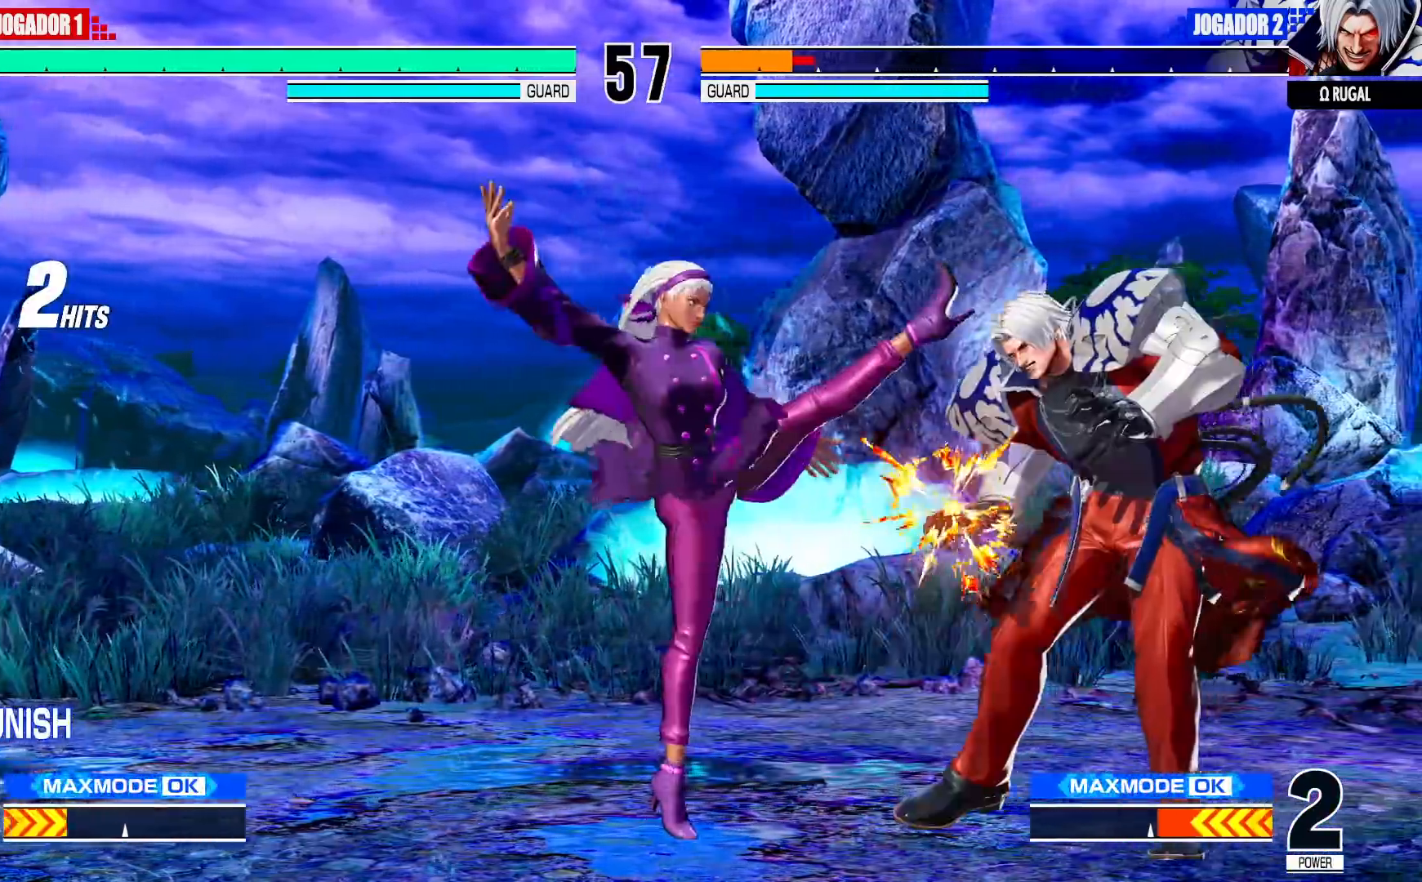
{"dt_ms": 500, "buttons": [], "left_stick": "center", "events": []}
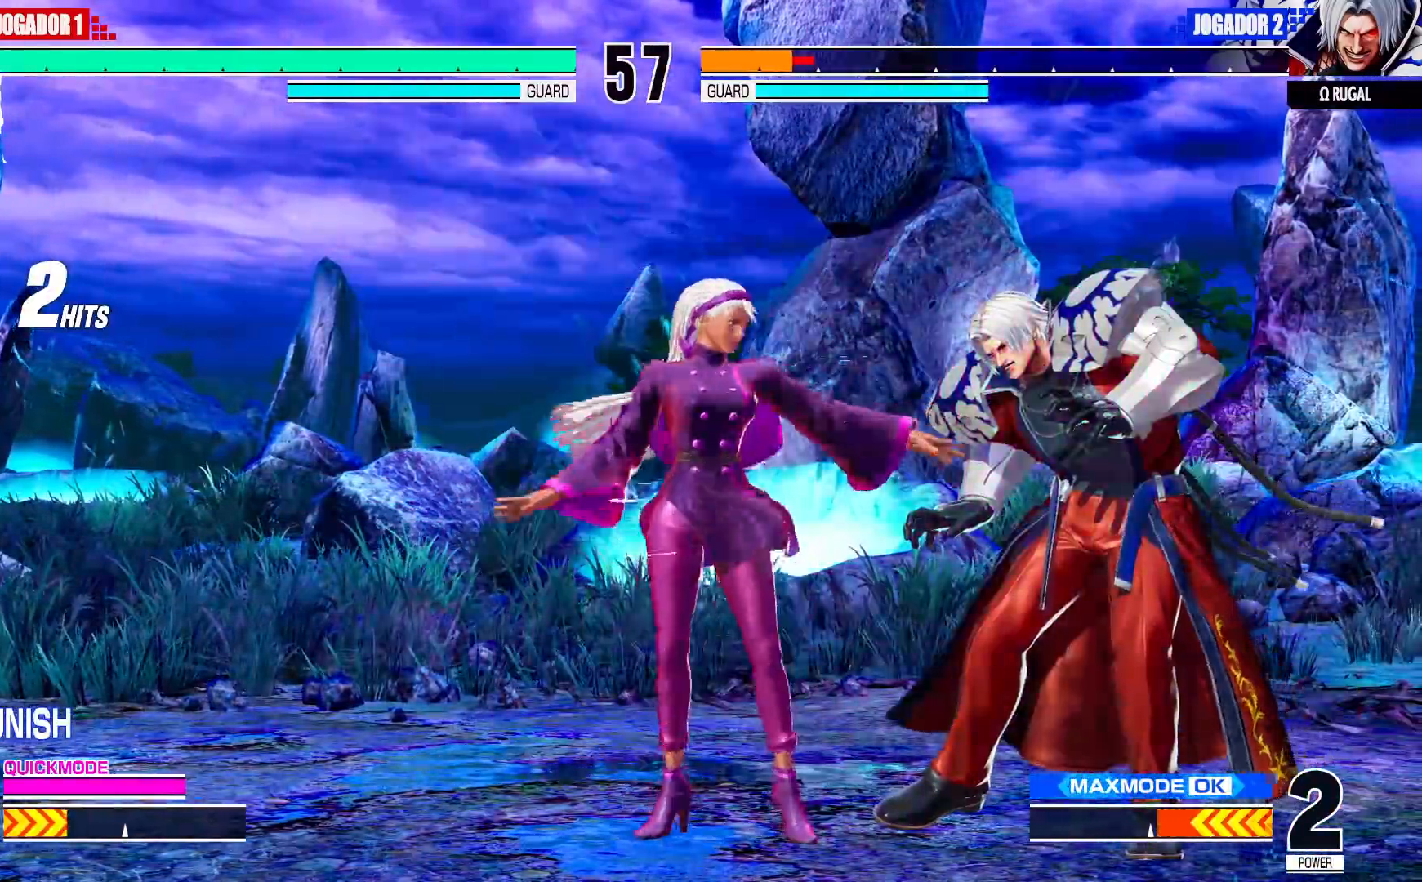
{"dt_ms": 500, "buttons": [], "left_stick": "center", "events": [[117, "CROSS", "down"], [183, "CROSS", "up"], [250, "left_stick", "right"], [300, "SQUARE", "down"], [417, "SQUARE", "up"], [417, "left_stick", "center"]]}